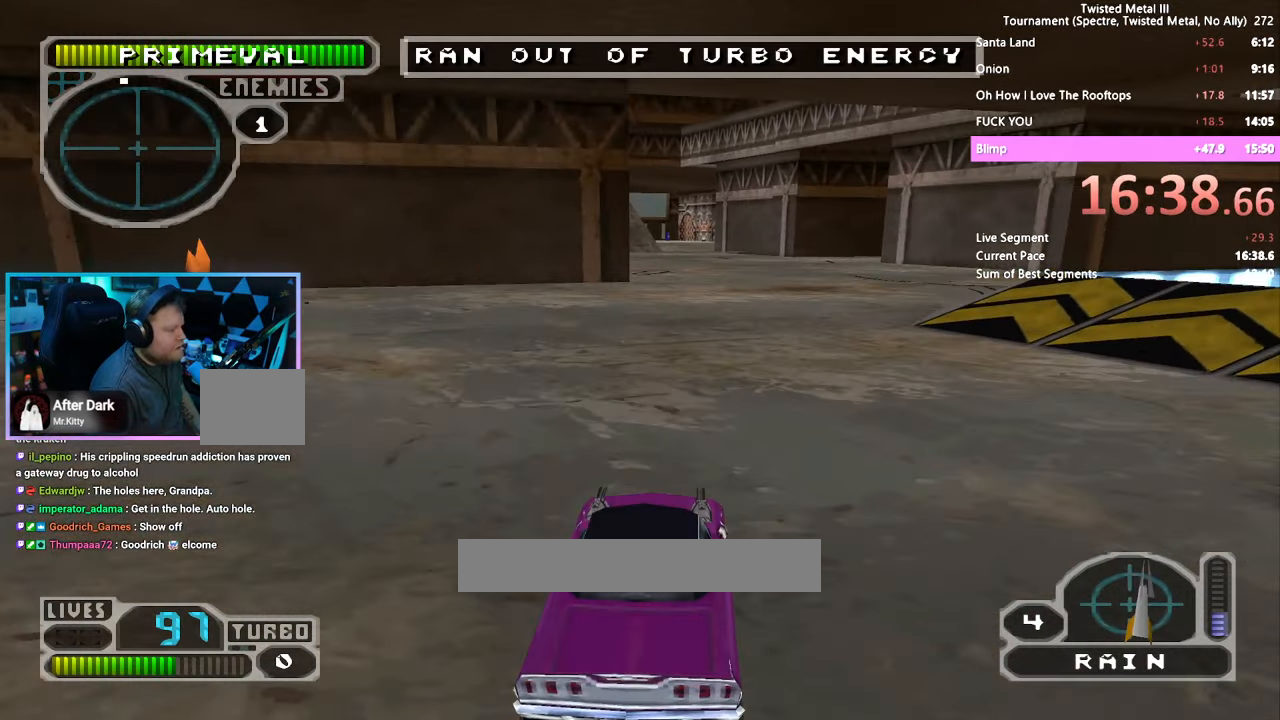
Gameplay with a controller (PlayStation layout); each line is a JSON object with the inputs held at the frame after it (dt_ms = milliseconds from this image to that frame). "events" lists button and stick changes between this image and that frame as [ms after this image, input, new state], when the widget could be followed in between. Not read: DPAD_LEFT L3 R1 R3.
{"dt_ms": 500, "buttons": ["SQUARE"], "left_stick": "center", "right_stick": "center", "events": []}
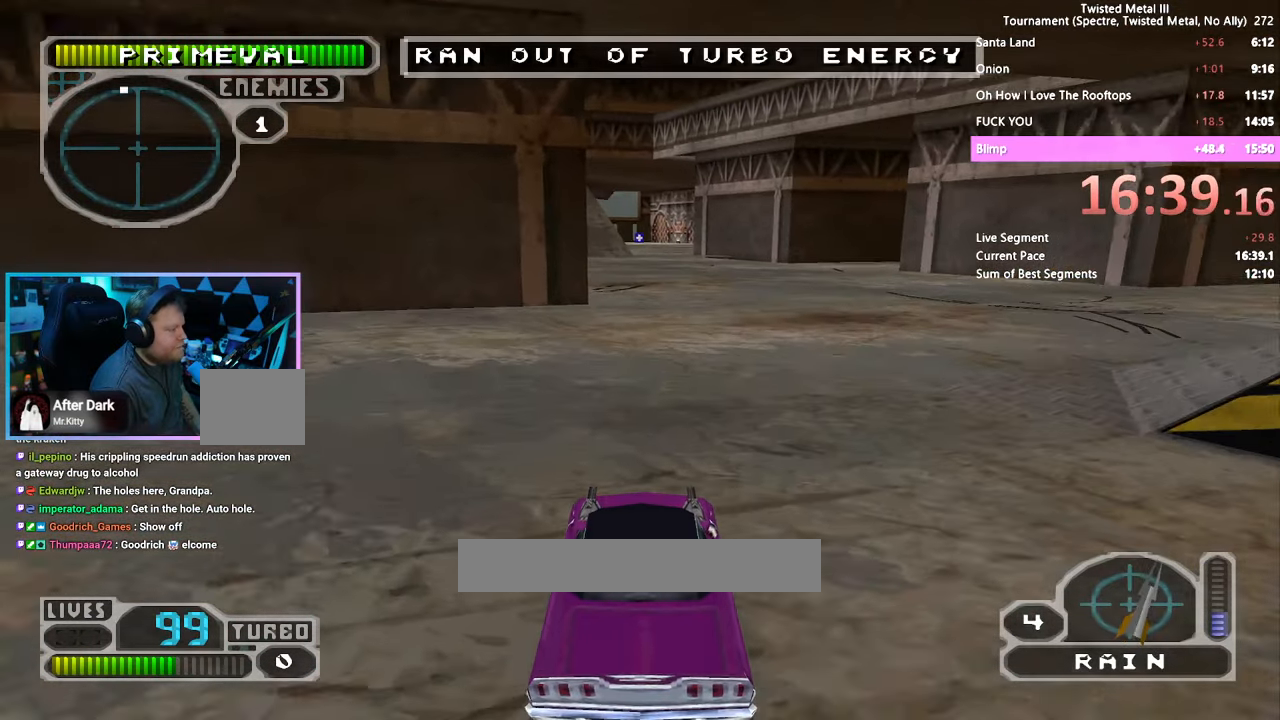
{"dt_ms": 500, "buttons": ["SQUARE"], "left_stick": "center", "right_stick": "center", "events": []}
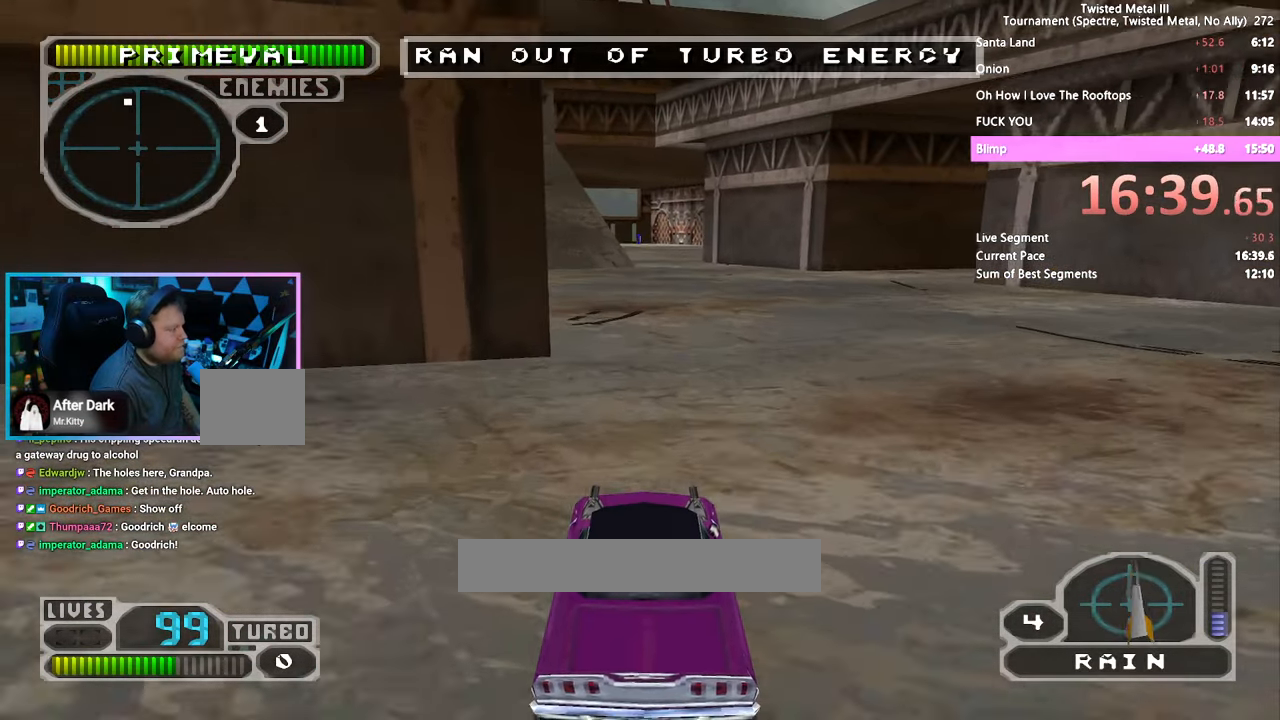
{"dt_ms": 500, "buttons": ["SQUARE"], "left_stick": "center", "right_stick": "center", "events": []}
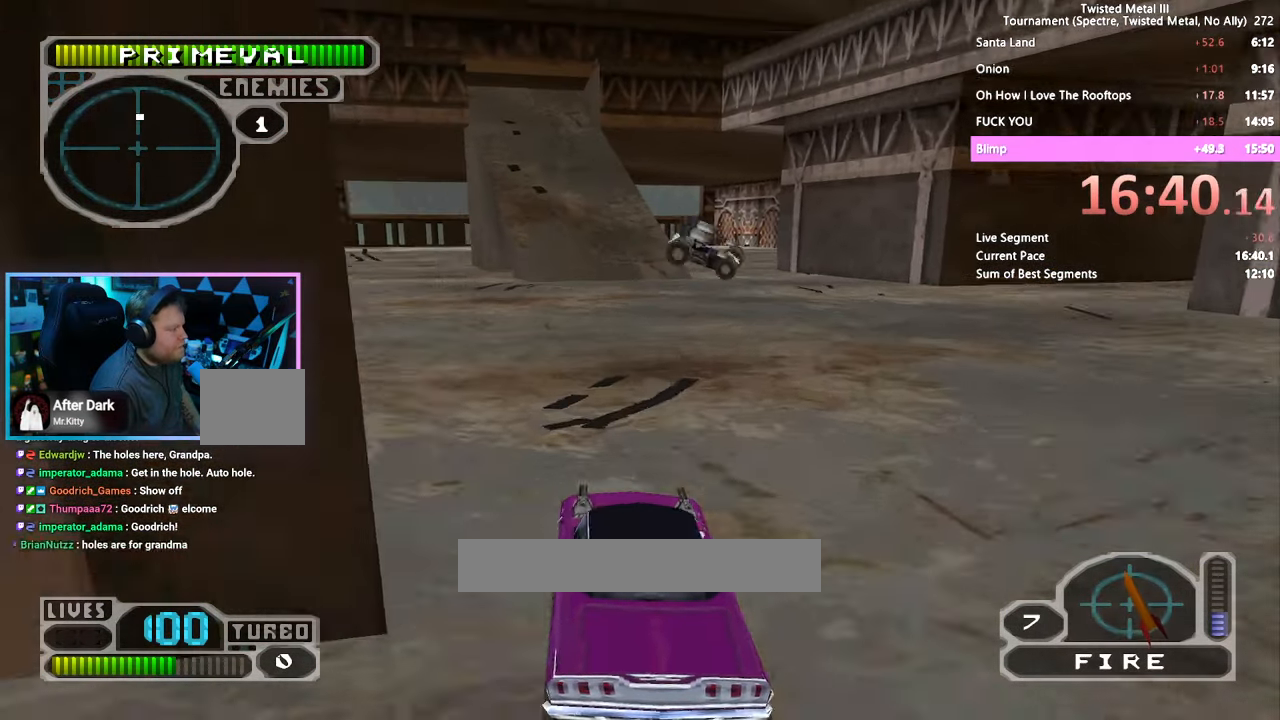
{"dt_ms": 500, "buttons": ["SQUARE"], "left_stick": "center", "right_stick": "center", "events": []}
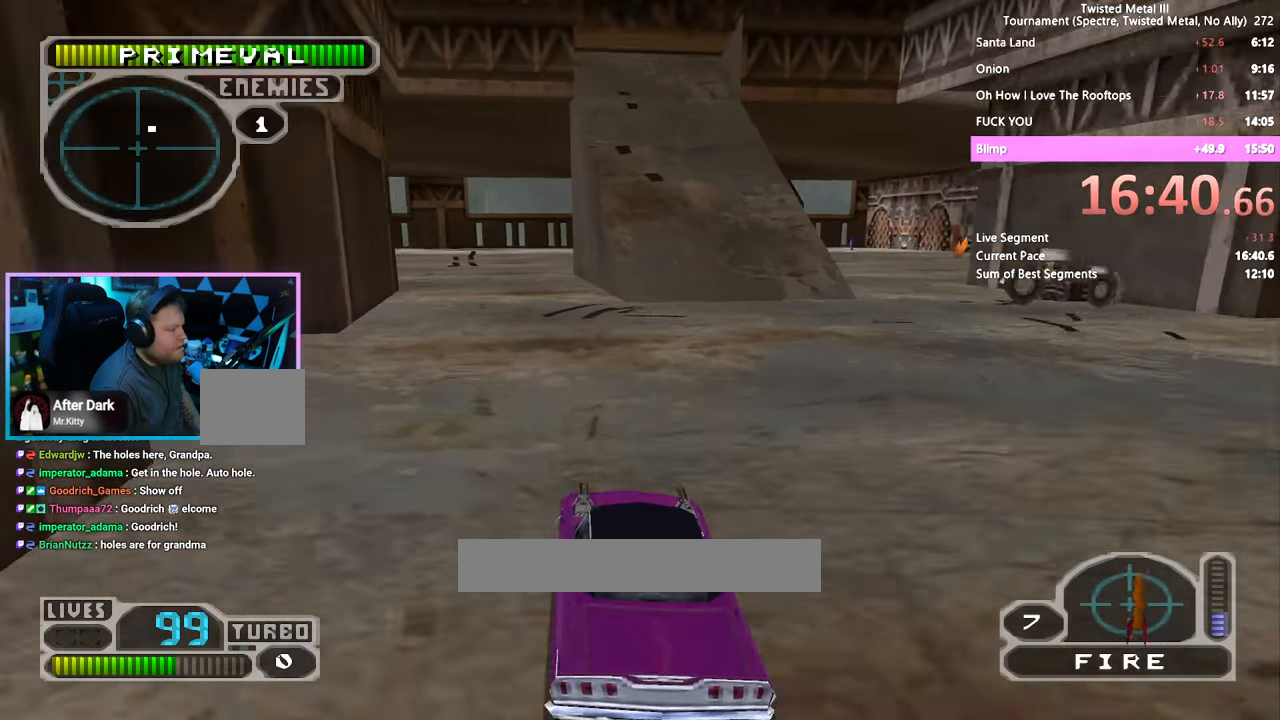
{"dt_ms": 500, "buttons": ["SQUARE"], "left_stick": "center", "right_stick": "center", "events": []}
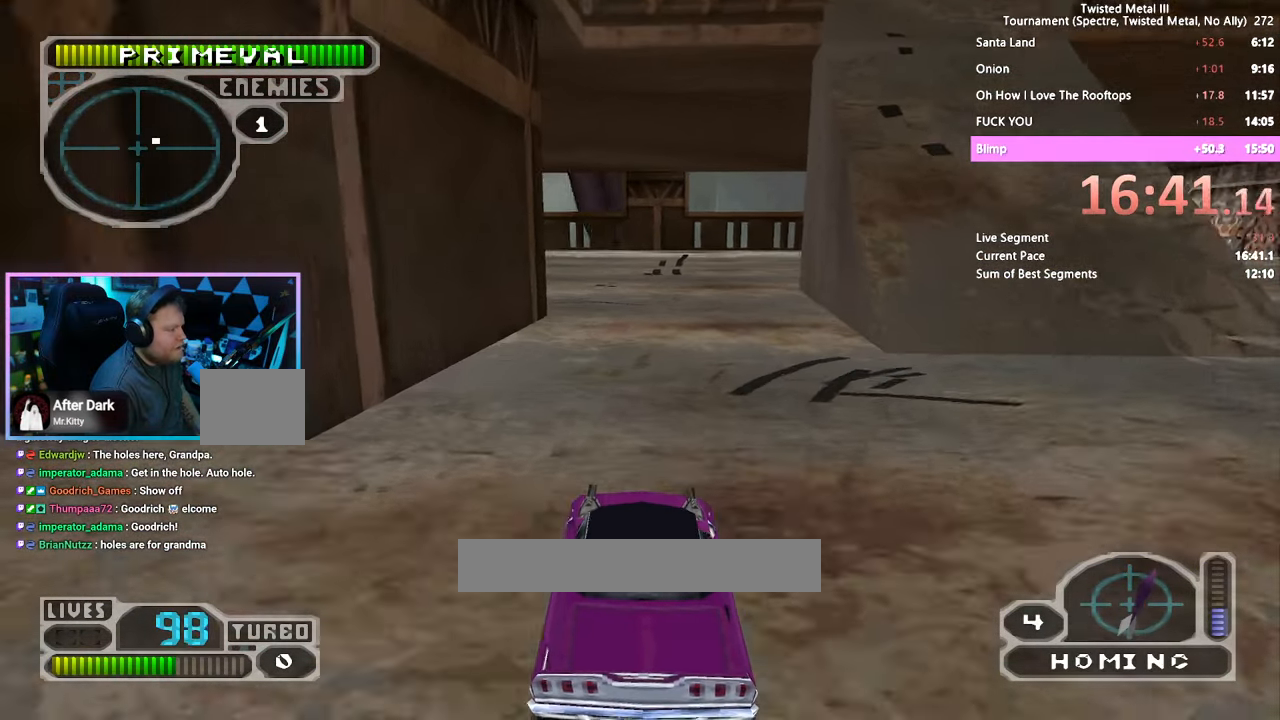
{"dt_ms": 500, "buttons": ["SQUARE", "DPAD_RIGHT"], "left_stick": "center", "right_stick": "center", "events": [[450, "DPAD_RIGHT", "down"]]}
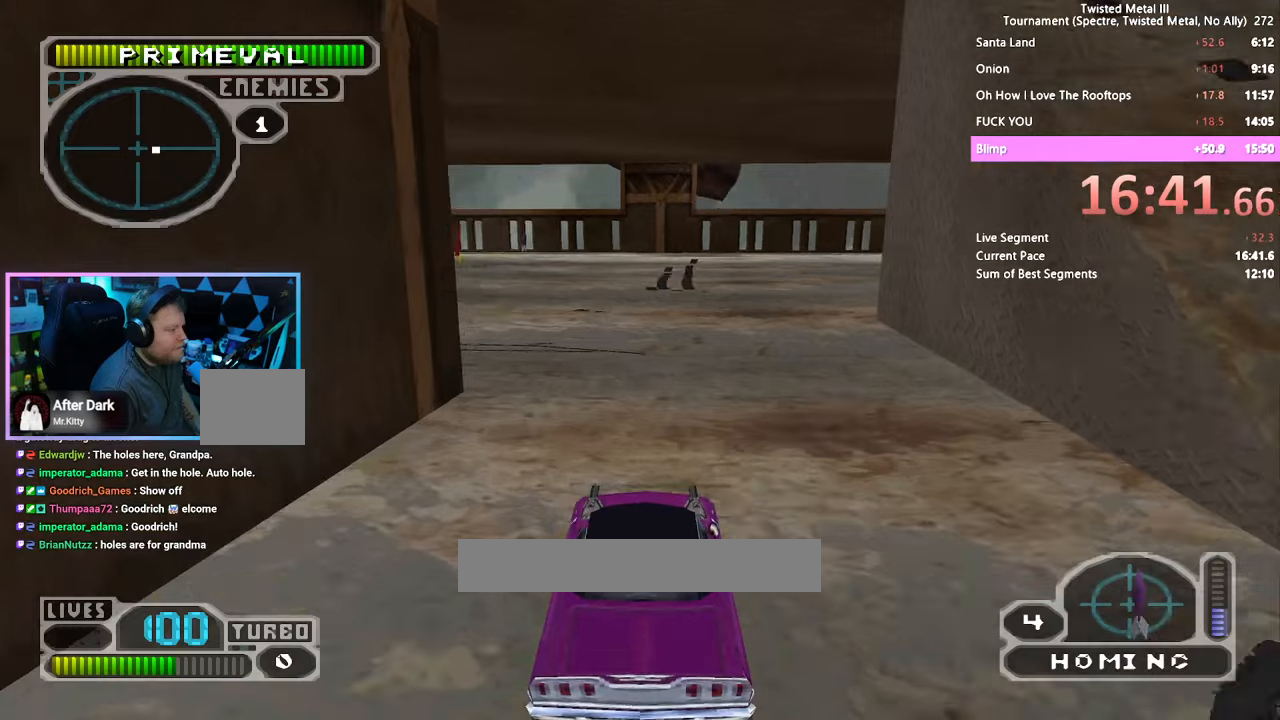
{"dt_ms": 500, "buttons": [], "left_stick": "center", "right_stick": "center", "events": [[17, "DPAD_RIGHT", "up"], [184, "DPAD_RIGHT", "down"], [250, "DPAD_RIGHT", "up"], [367, "DPAD_RIGHT", "down"], [467, "DPAD_RIGHT", "up"], [467, "SQUARE", "up"]]}
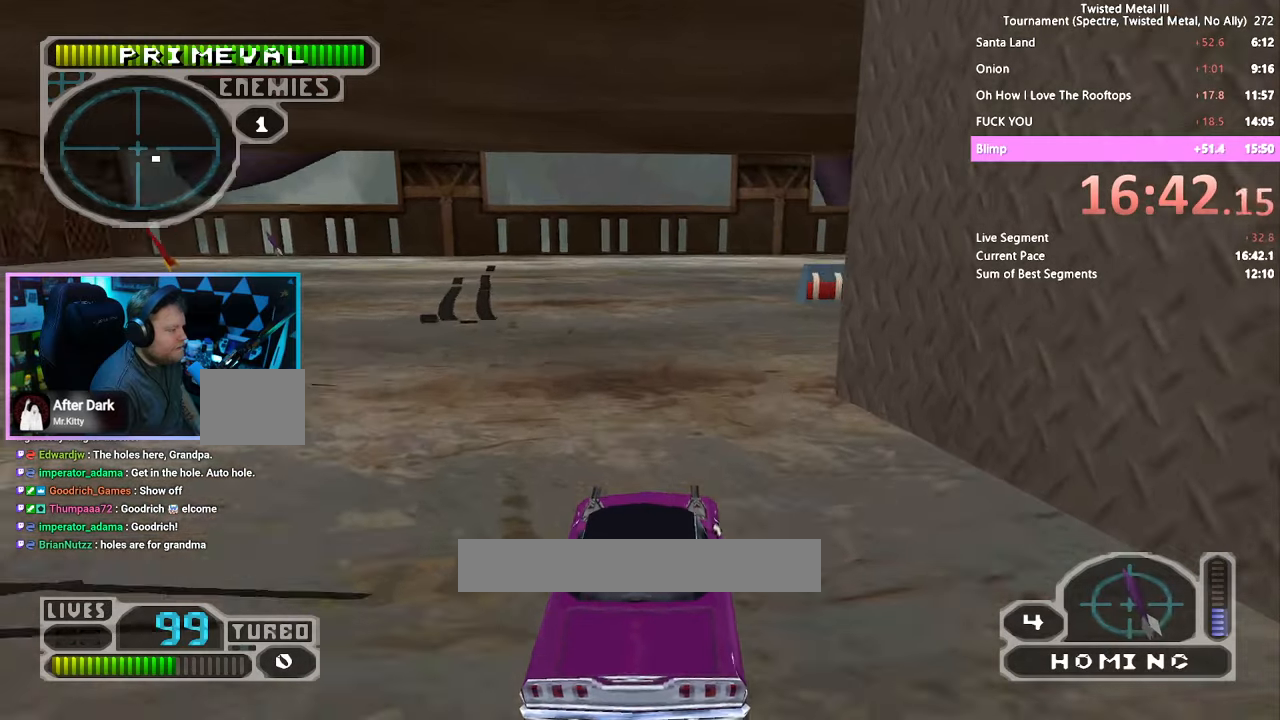
{"dt_ms": 500, "buttons": ["SQUARE", "DPAD_RIGHT"], "left_stick": "center", "right_stick": "center", "events": [[50, "DPAD_RIGHT", "down"], [134, "DPAD_RIGHT", "up"], [200, "SQUARE", "down"], [434, "DPAD_RIGHT", "down"]]}
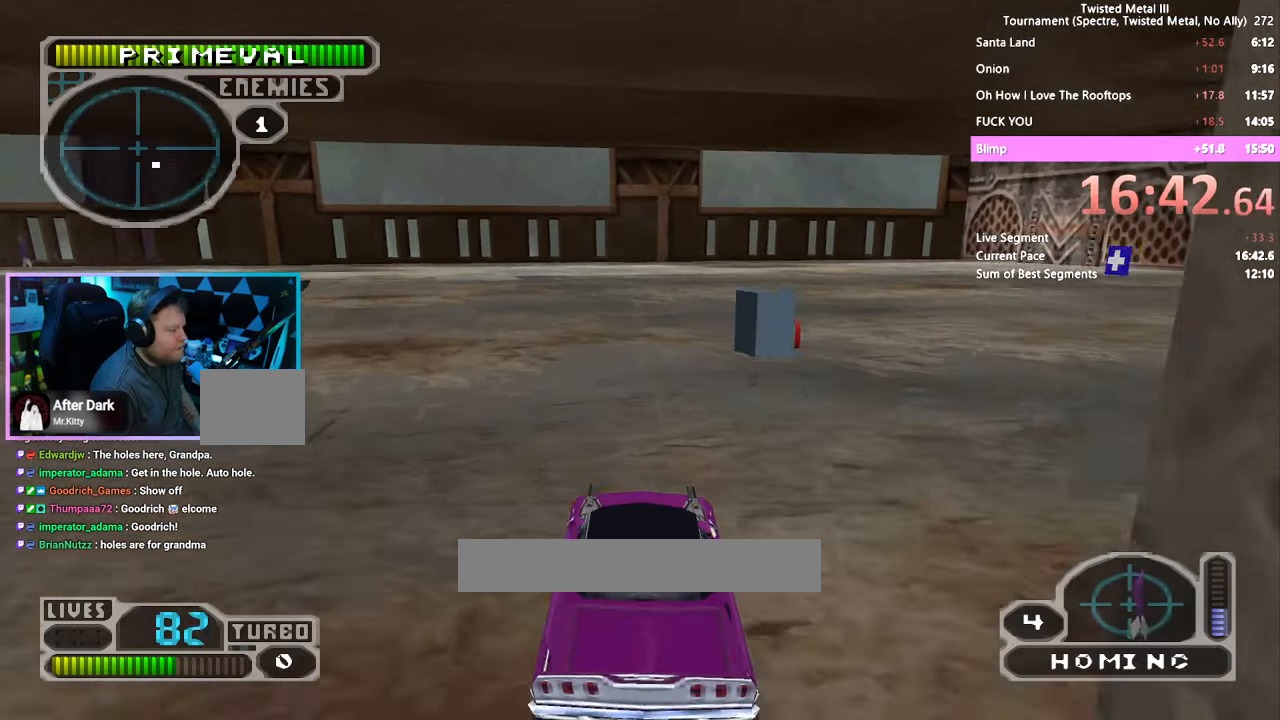
{"dt_ms": 500, "buttons": ["SQUARE"], "left_stick": "center", "right_stick": "center", "events": [[167, "DPAD_RIGHT", "up"], [234, "DPAD_RIGHT", "down"], [350, "DPAD_RIGHT", "up"]]}
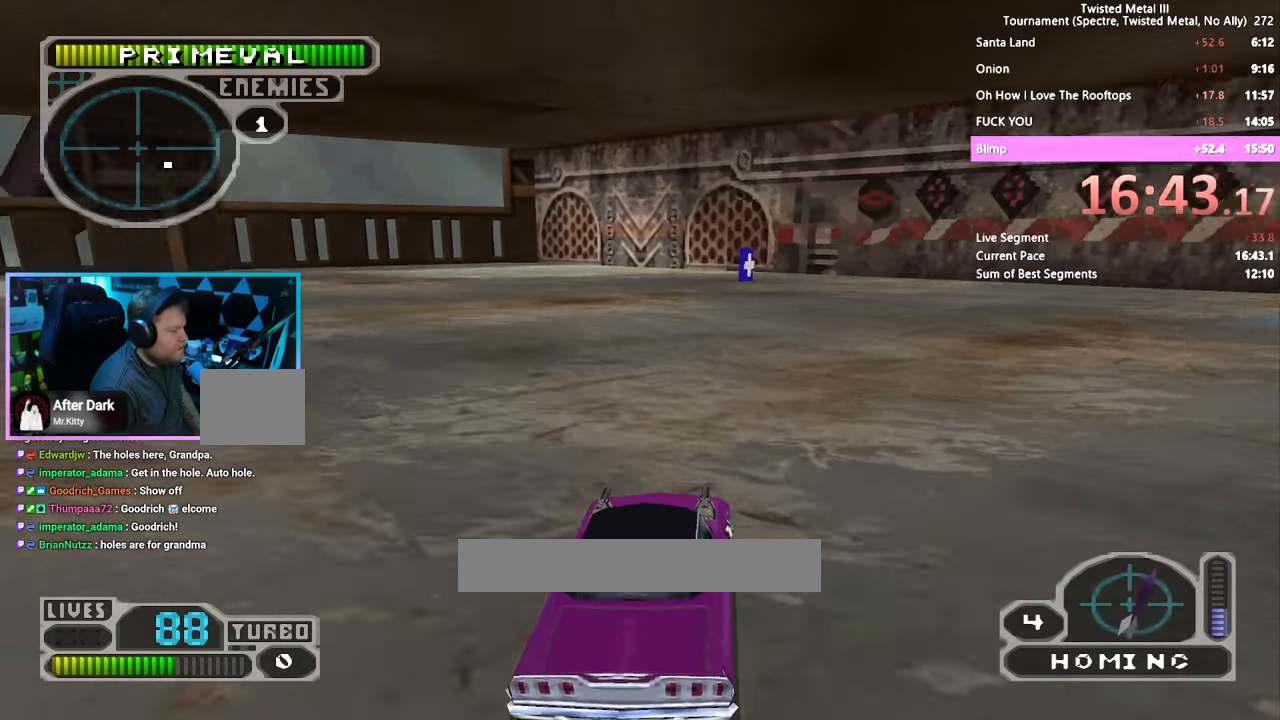
{"dt_ms": 500, "buttons": ["SQUARE"], "left_stick": "center", "right_stick": "center", "events": []}
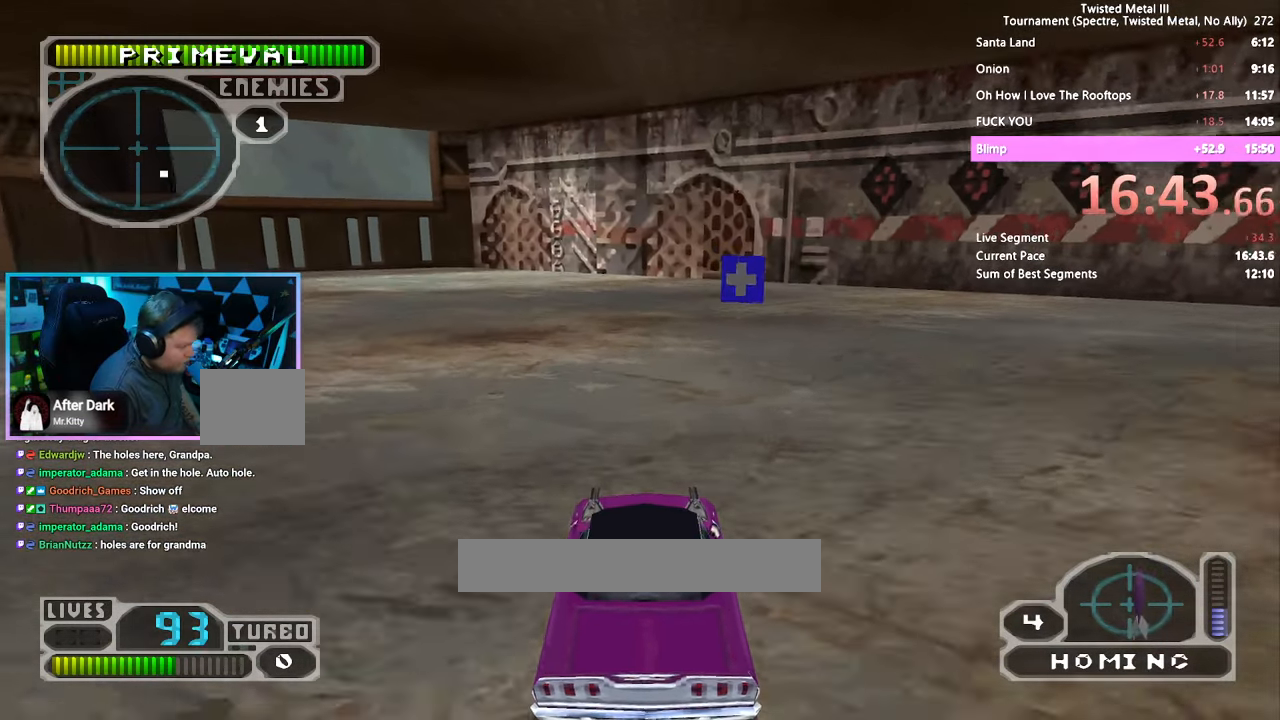
{"dt_ms": 500, "buttons": ["CROSS", "SQUARE", "DPAD_RIGHT"], "left_stick": "center", "right_stick": "center"}
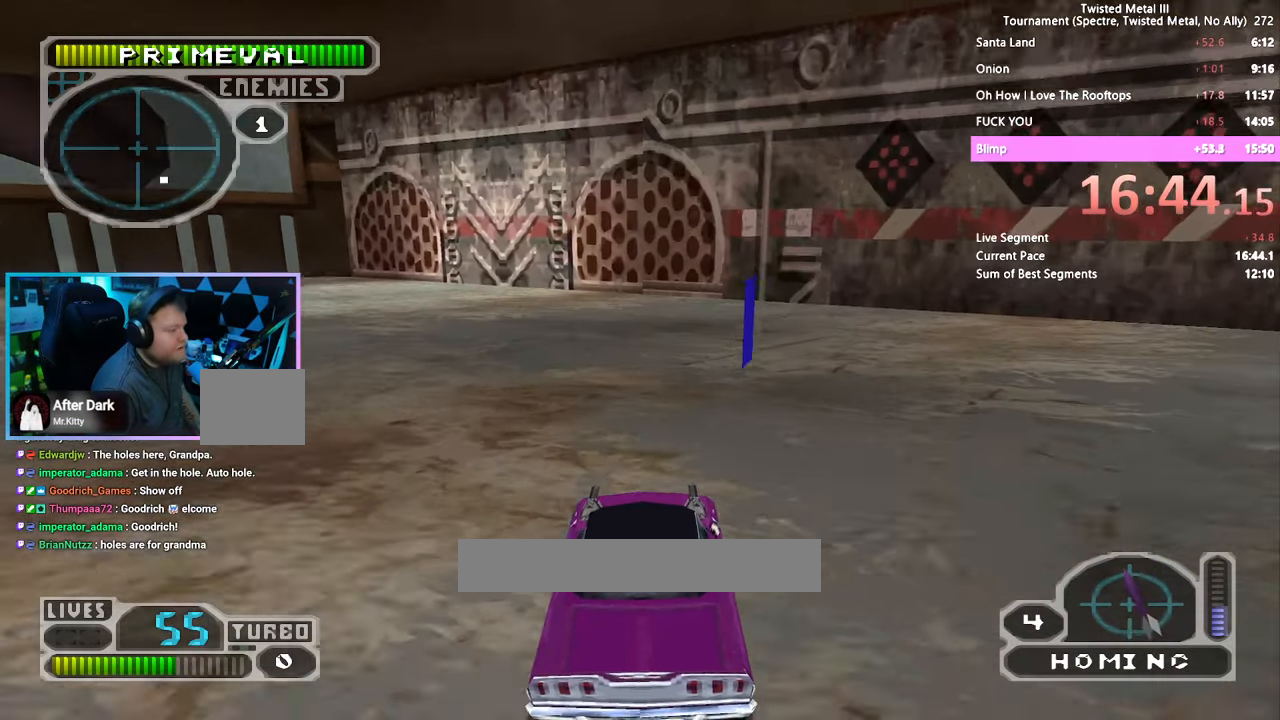
{"dt_ms": 500, "buttons": ["SQUARE"], "left_stick": "center", "right_stick": "center", "events": [[117, "CROSS", "up"], [267, "DPAD_RIGHT", "up"]]}
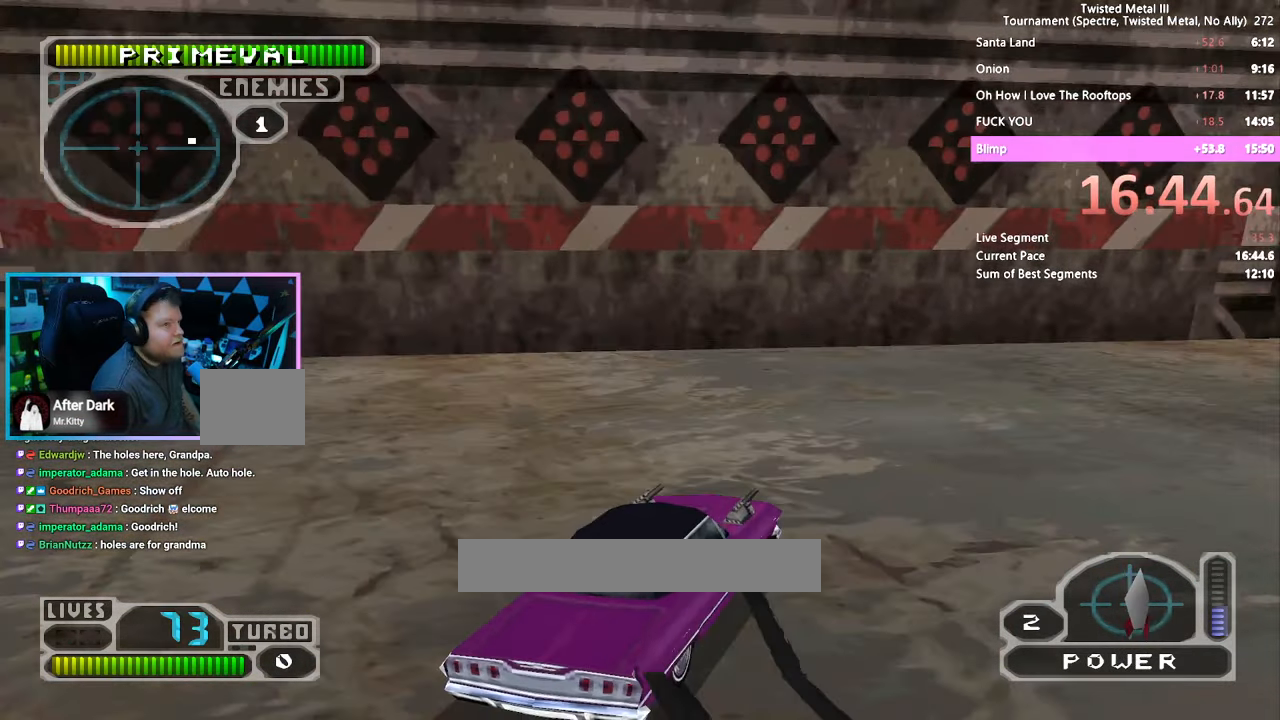
{"dt_ms": 500, "buttons": ["SQUARE"], "left_stick": "center", "right_stick": "center", "events": []}
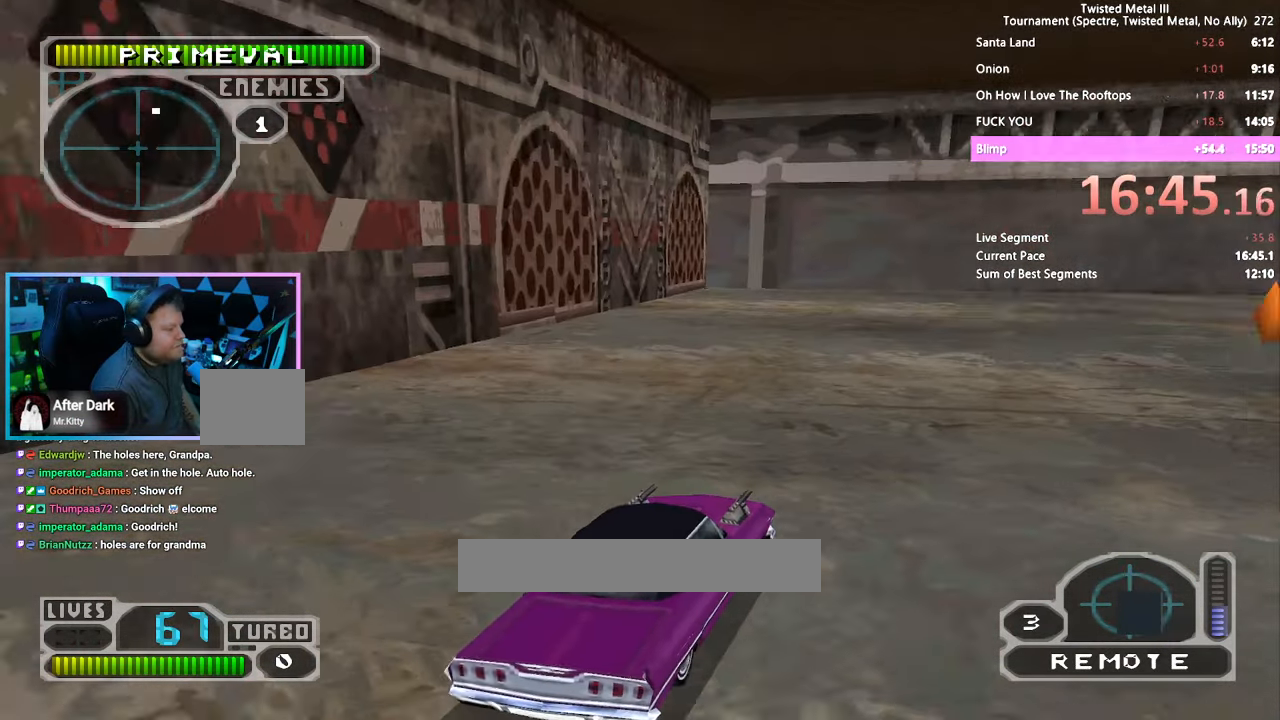
{"dt_ms": 500, "buttons": ["SQUARE"], "left_stick": "center", "right_stick": "center", "events": []}
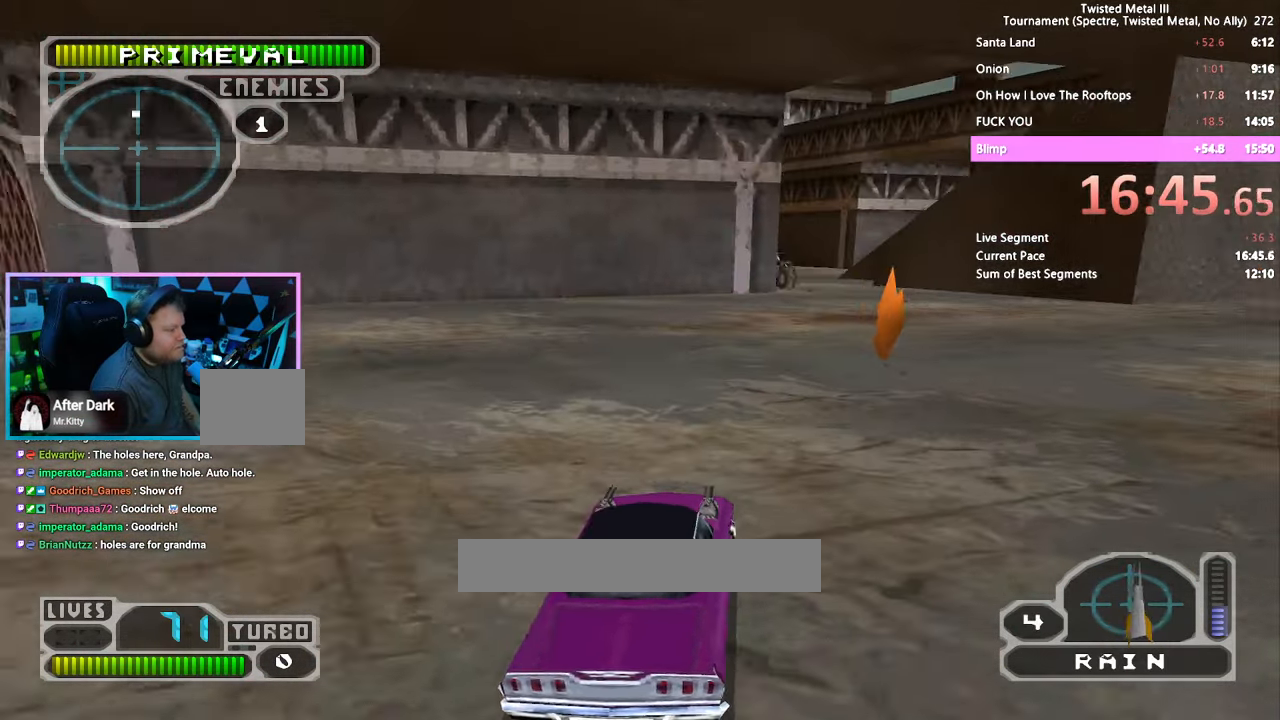
{"dt_ms": 500, "buttons": ["SQUARE"], "left_stick": "center", "right_stick": "center", "events": [[17, "DPAD_RIGHT", "down"], [100, "DPAD_RIGHT", "up"], [284, "DPAD_RIGHT", "down"], [384, "DPAD_RIGHT", "up"]]}
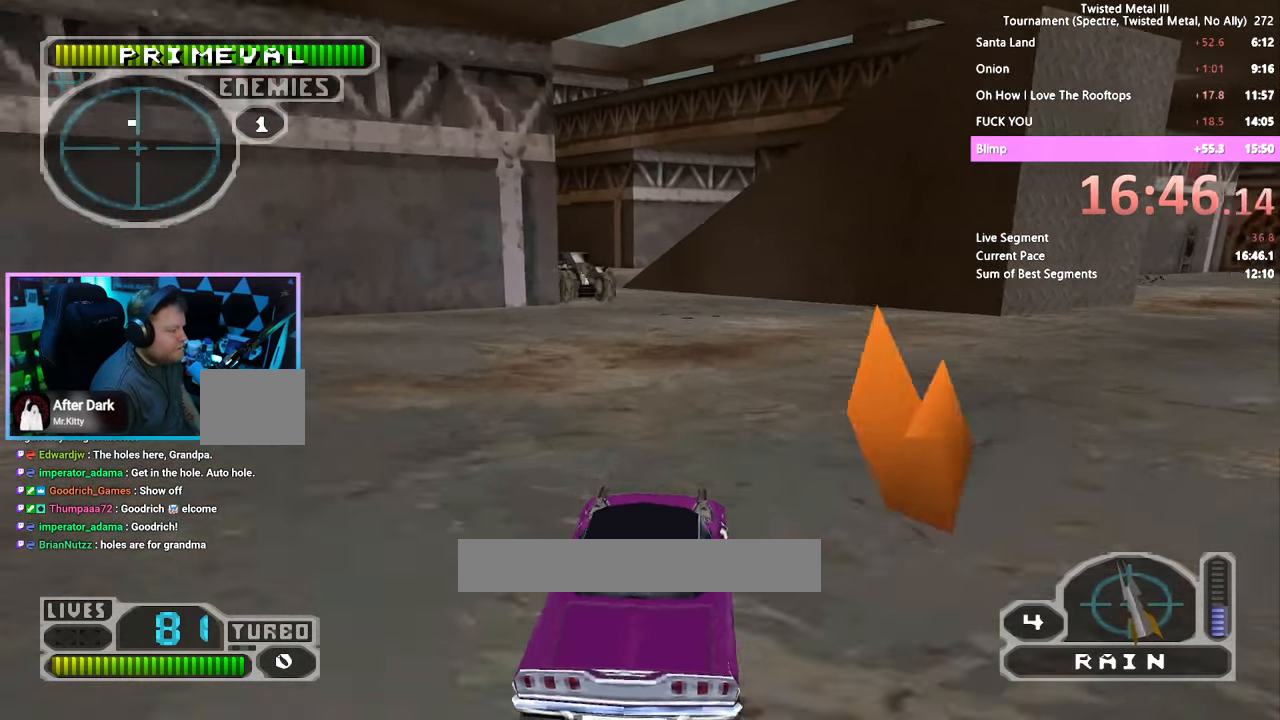
{"dt_ms": 500, "buttons": ["SQUARE"], "left_stick": "center", "right_stick": "center", "events": []}
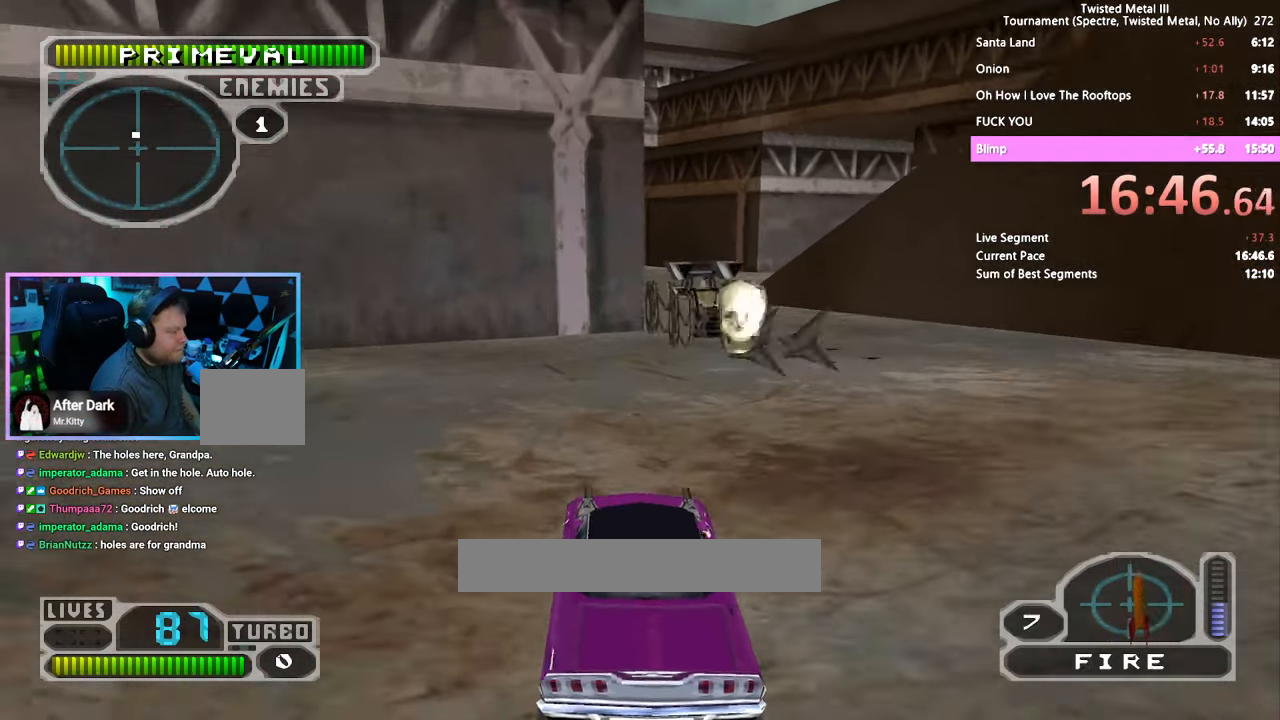
{"dt_ms": 500, "buttons": ["SQUARE", "DPAD_RIGHT"], "left_stick": "center", "right_stick": "center", "events": [[100, "DPAD_RIGHT", "down"], [216, "DPAD_RIGHT", "up"], [266, "DPAD_RIGHT", "down"], [450, "DPAD_RIGHT", "up"], [500, "DPAD_RIGHT", "down"]]}
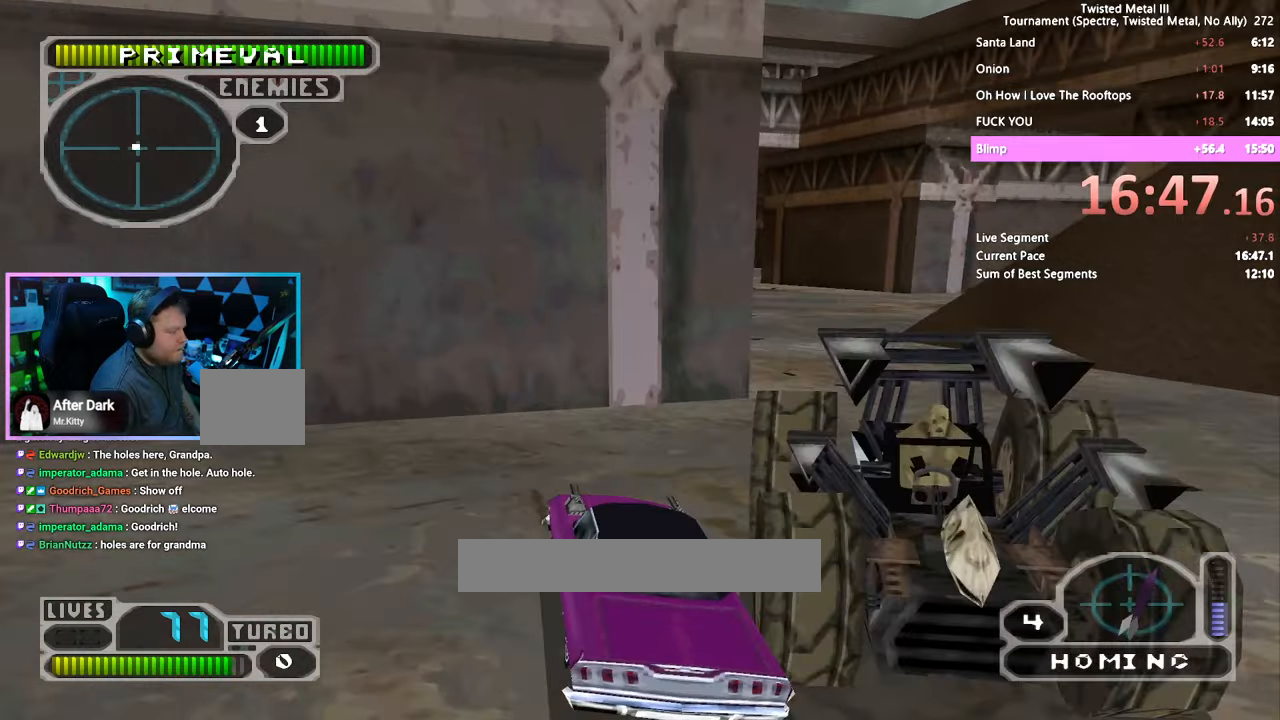
{"dt_ms": 500, "buttons": ["SQUARE"], "left_stick": "center", "right_stick": "center", "events": [[250, "DPAD_RIGHT", "up"]]}
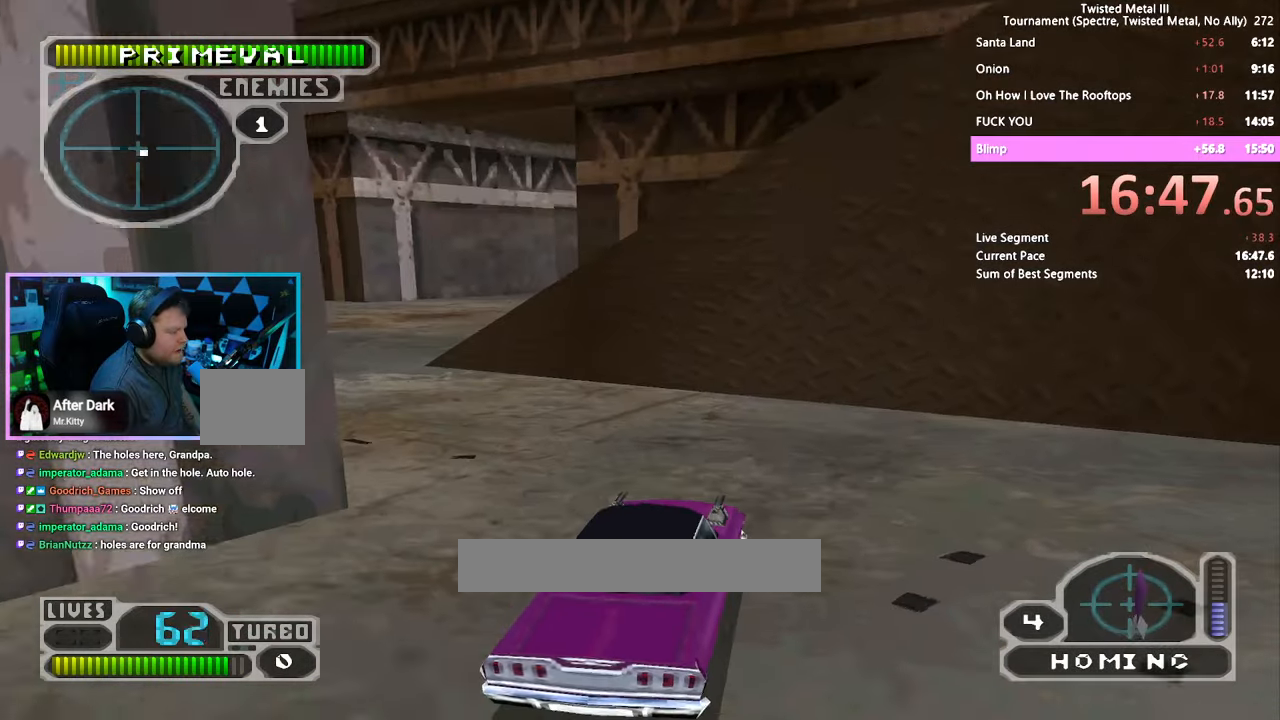
{"dt_ms": 1000, "buttons": ["SQUARE"], "left_stick": "center", "right_stick": "center"}
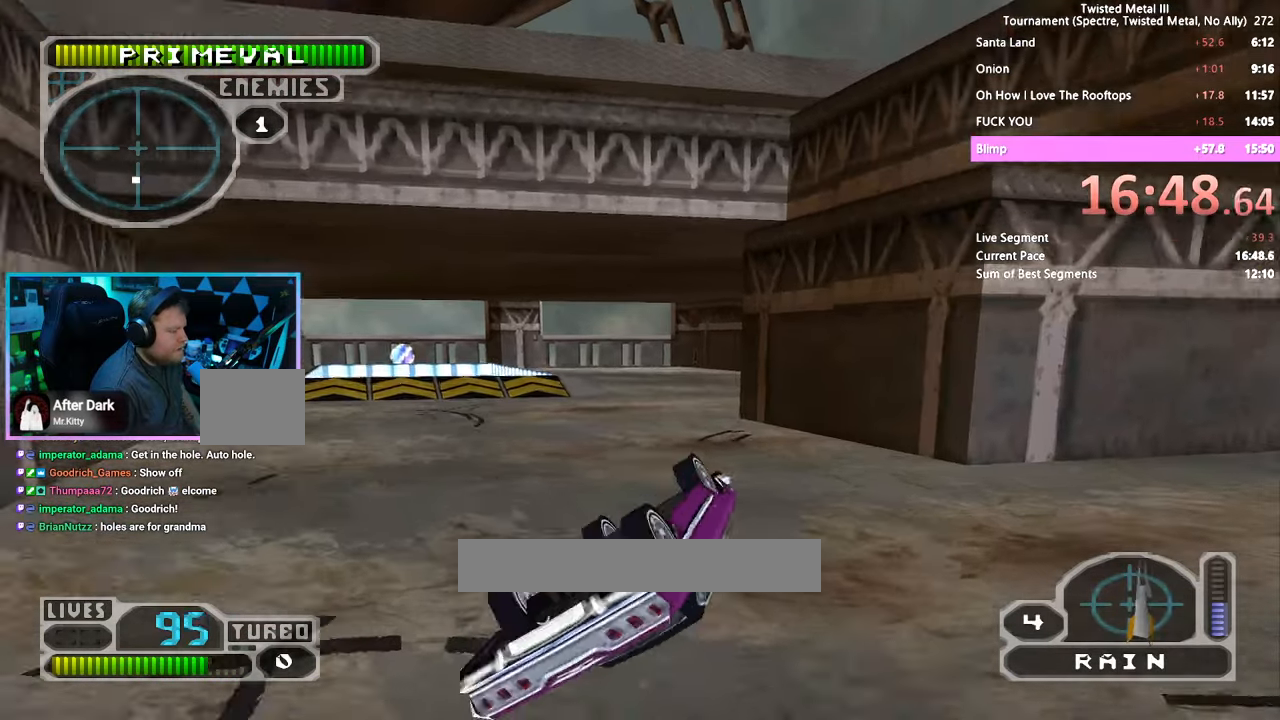
{"dt_ms": 500, "buttons": ["SQUARE"], "left_stick": "center", "right_stick": "center", "events": [[316, "L1", "down"], [400, "L1", "up"]]}
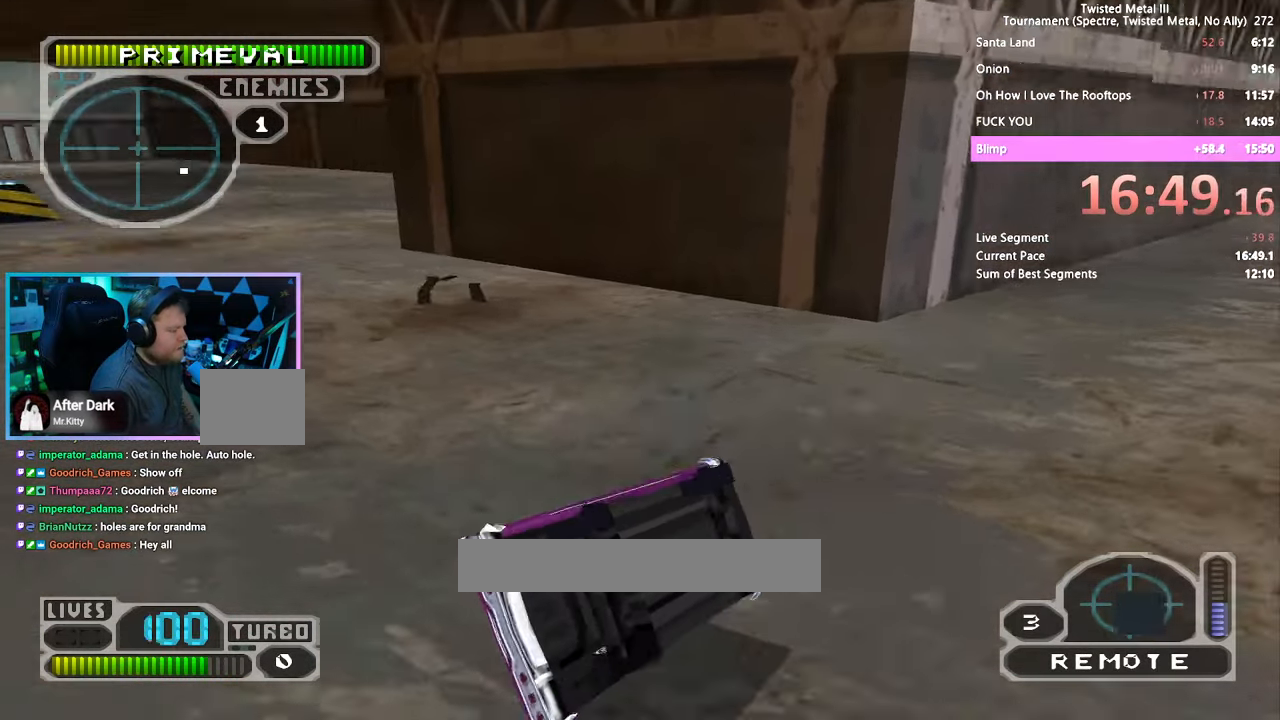
{"dt_ms": 500, "buttons": ["SQUARE"], "left_stick": "center", "right_stick": "center", "events": []}
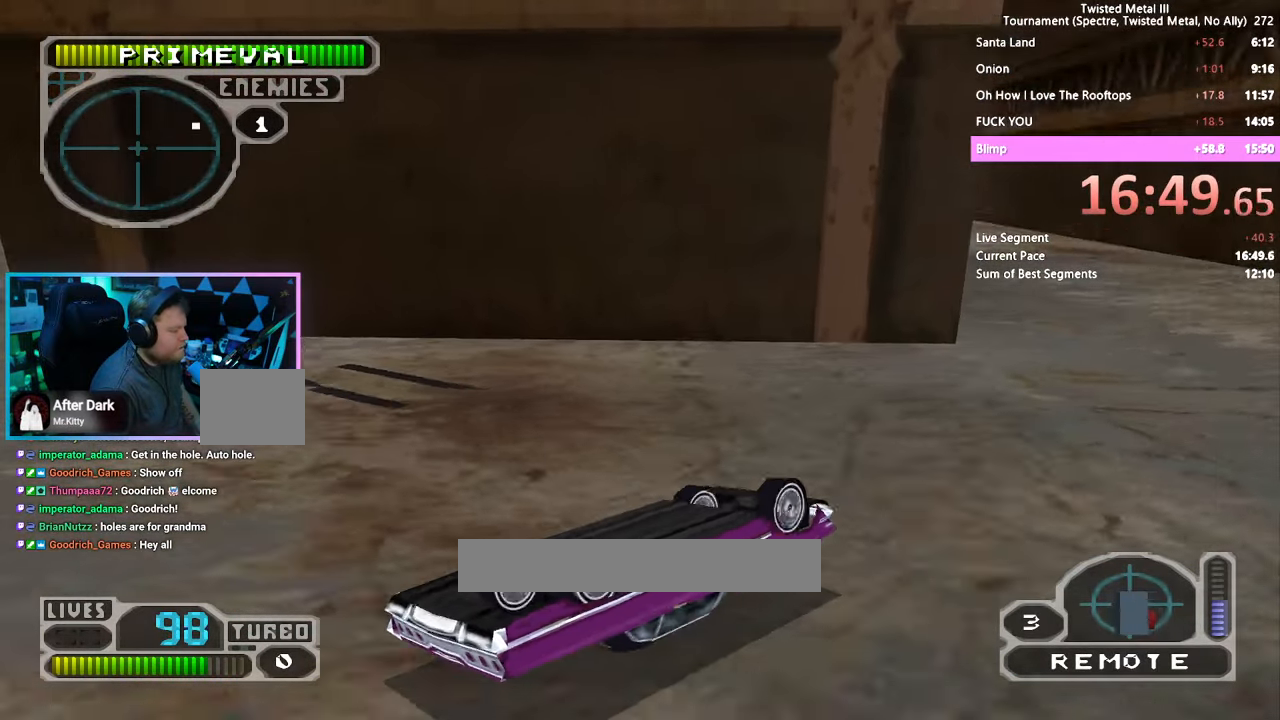
{"dt_ms": 500, "buttons": ["SQUARE"], "left_stick": "center", "right_stick": "center", "events": []}
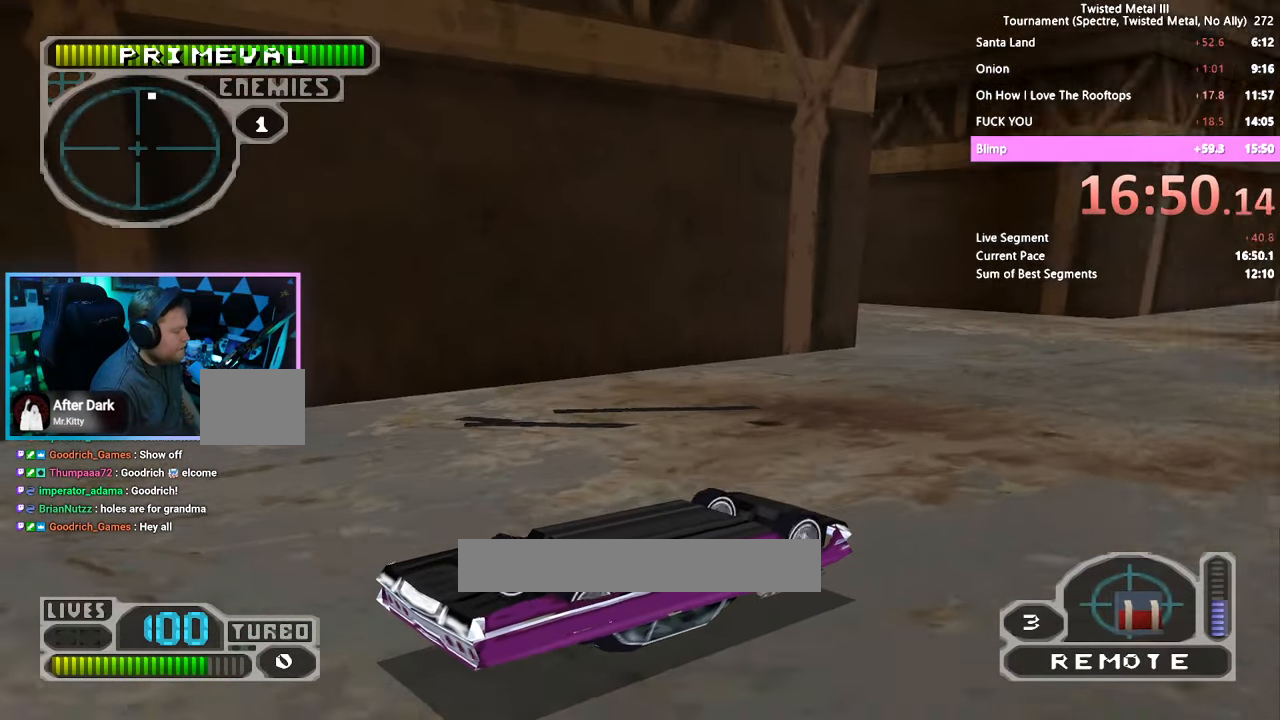
{"dt_ms": 500, "buttons": ["DPAD_DOWN"], "left_stick": "center", "right_stick": "center", "events": [[266, "SQUARE", "up"], [283, "DPAD_DOWN", "down"]]}
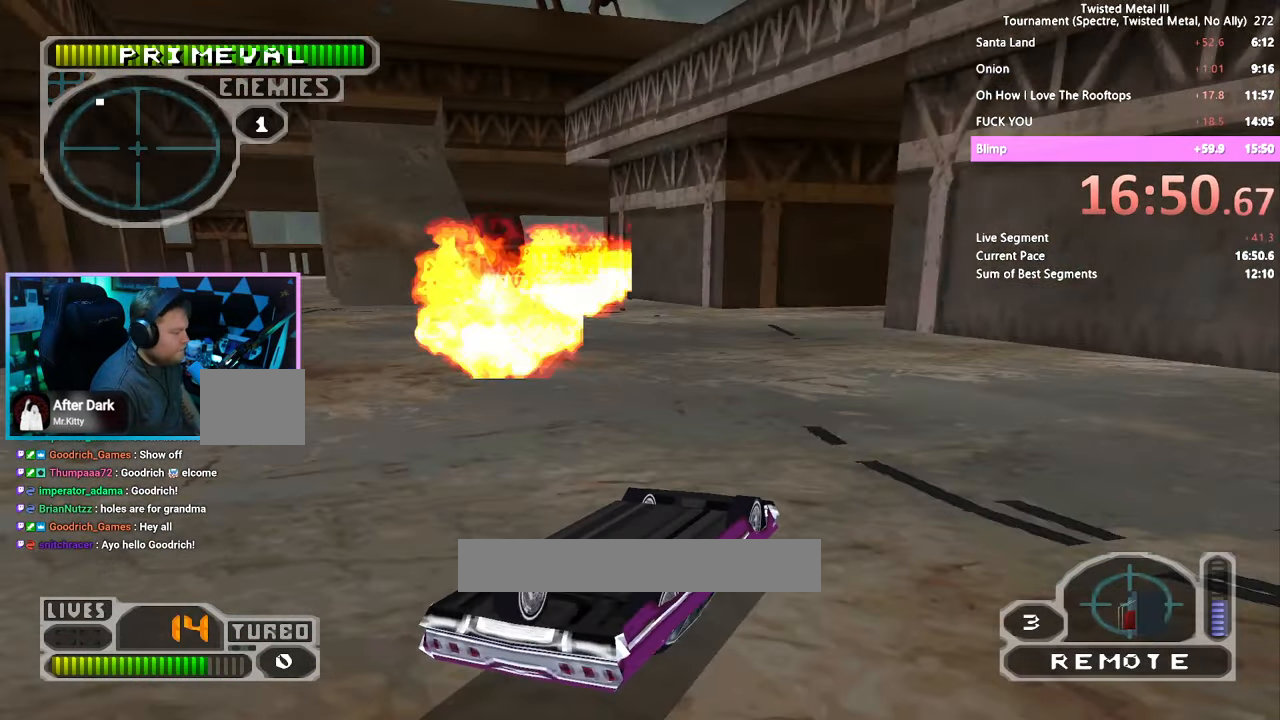
{"dt_ms": 500, "buttons": [], "left_stick": "center", "right_stick": "center", "events": [[266, "DPAD_DOWN", "up"]]}
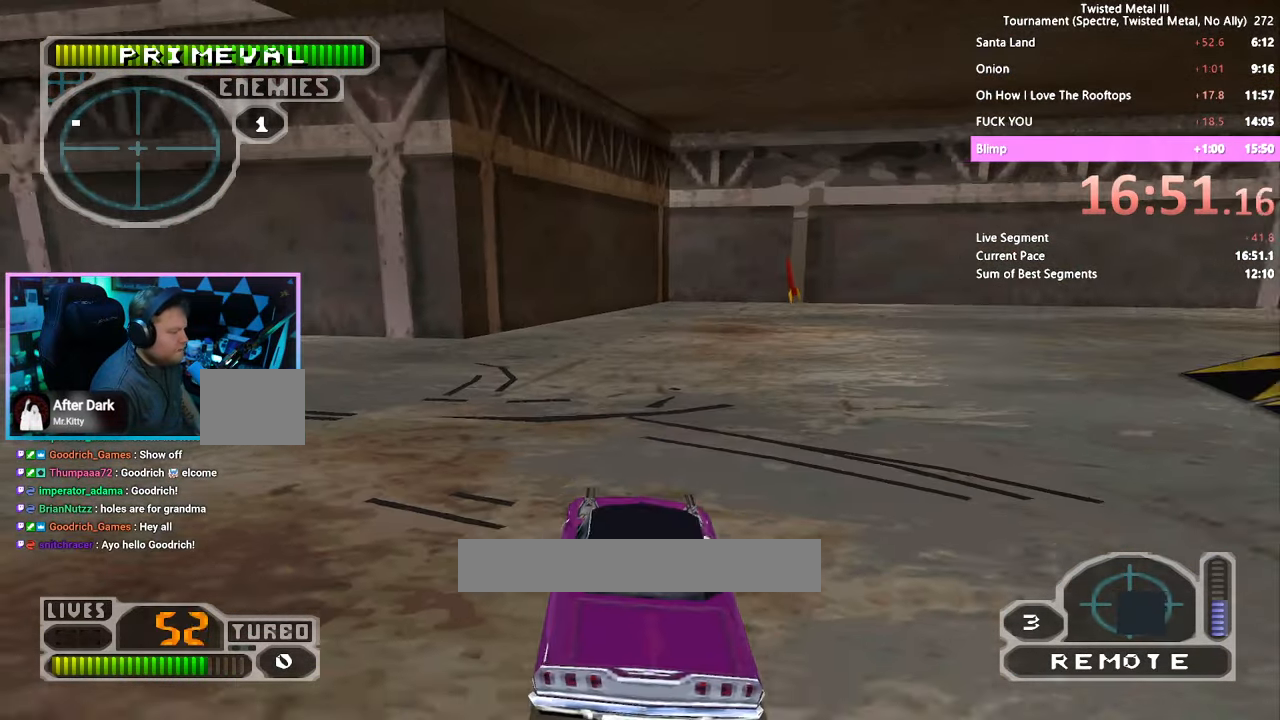
{"dt_ms": 500, "buttons": ["SQUARE"], "left_stick": "center", "right_stick": "center", "events": [[233, "SQUARE", "down"], [266, "DPAD_DOWN", "down"], [316, "DPAD_DOWN", "up"]]}
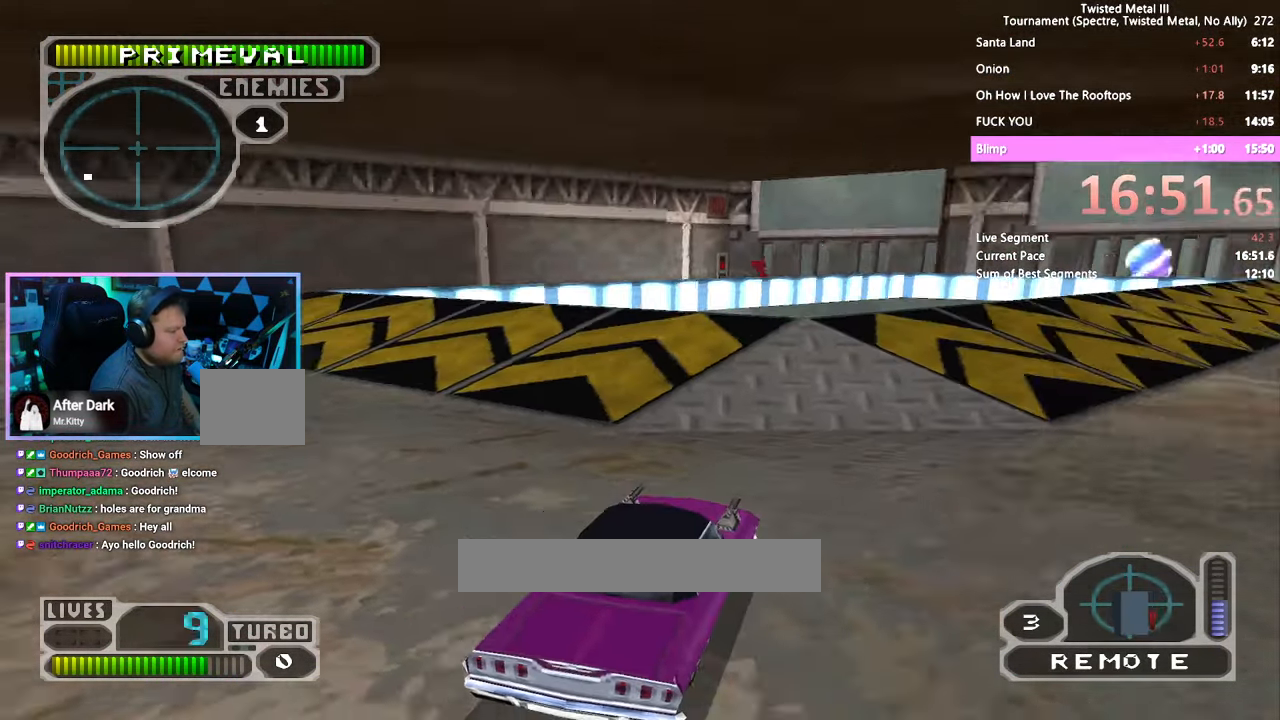
{"dt_ms": 500, "buttons": ["SQUARE", "TRIANGLE"], "left_stick": "center", "right_stick": "center"}